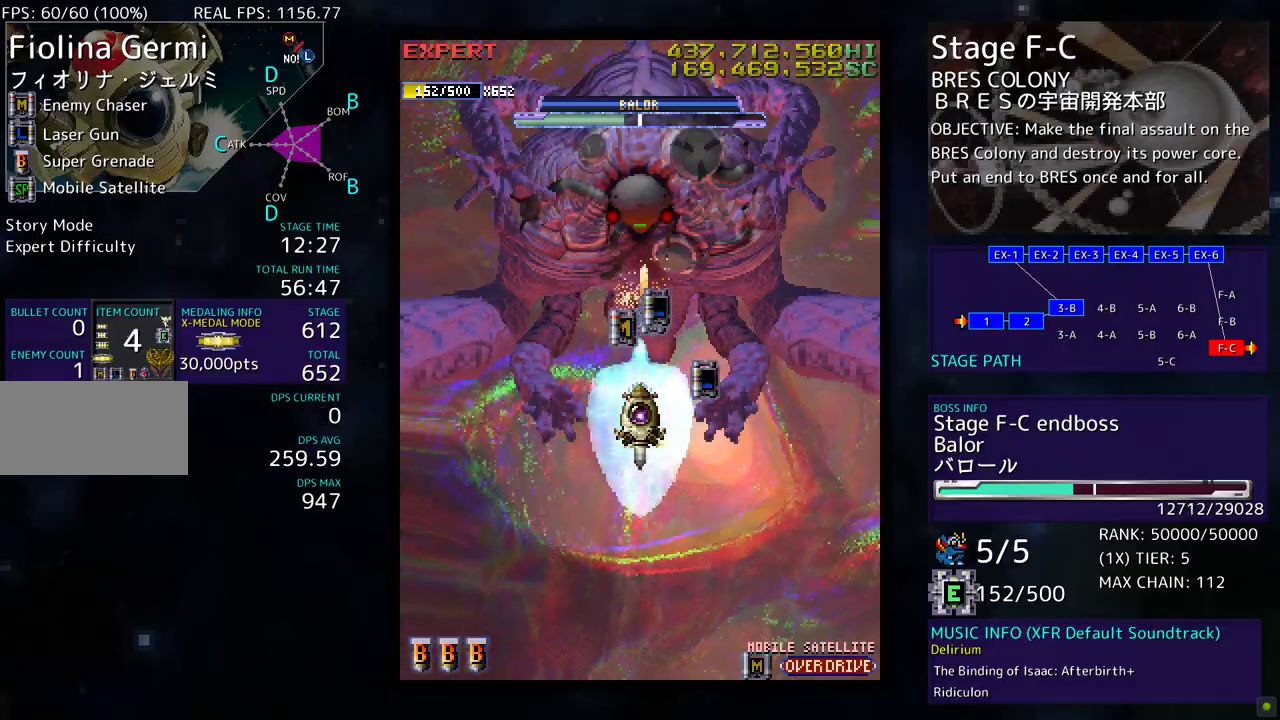
Gameplay with a controller; each line is a JSON object with the inputs held at the frame after it. "events" lists button and stick changes between this image and that frame as [ms after this image, input, new state], when the widget could be followed in between. Not read: L3 R3 other_buttons.
{"buttons": [], "events": [[33, "DPAD_RIGHT", "down"], [100, "DPAD_UP", "up"], [133, "DPAD_DOWN", "down"], [250, "DPAD_DOWN", "up"], [267, "DPAD_UP", "down"], [300, "DPAD_RIGHT", "up"], [350, "DPAD_LEFT", "down"], [500, "DPAD_LEFT", "up"], [500, "DPAD_UP", "up"]]}
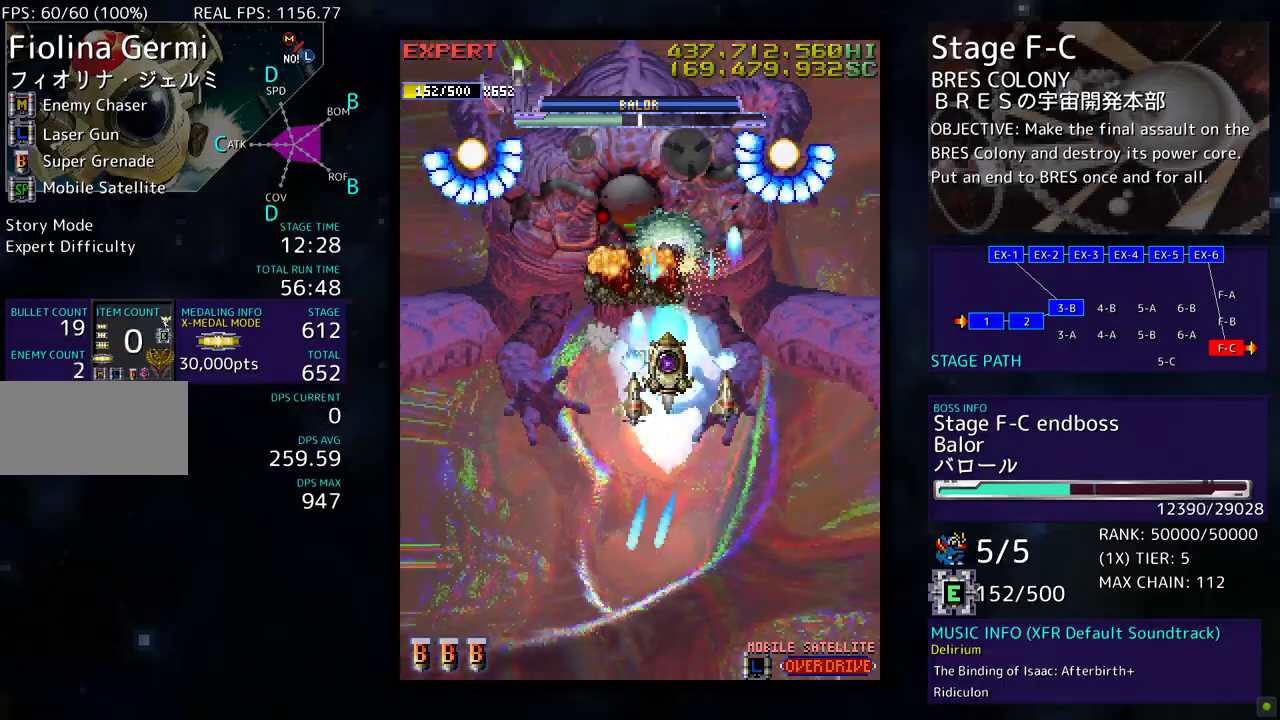
{"buttons": ["DPAD_DOWN"], "events": [[17, "DPAD_DOWN", "down"], [17, "DPAD_RIGHT", "down"], [83, "DPAD_RIGHT", "up"], [183, "DPAD_LEFT", "down"], [483, "DPAD_LEFT", "up"]]}
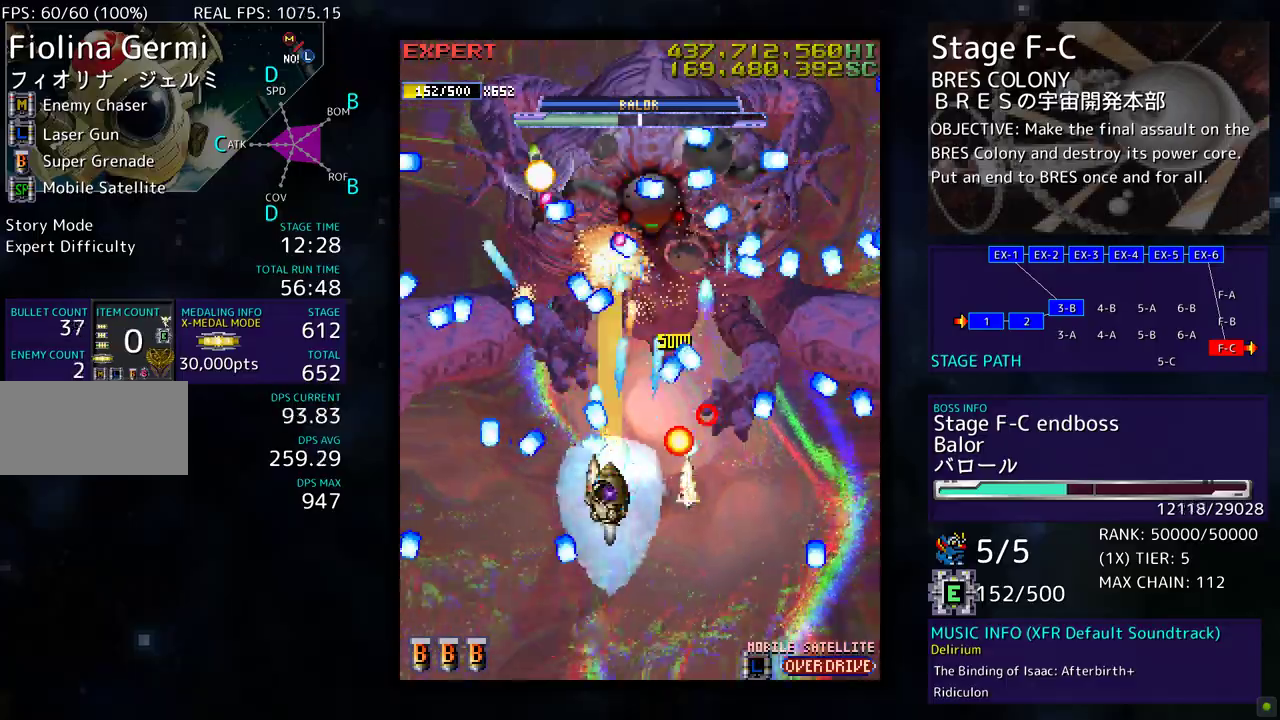
{"buttons": ["DPAD_LEFT"], "events": [[117, "DPAD_DOWN", "up"], [200, "DPAD_DOWN", "down"], [233, "DPAD_RIGHT", "down"], [267, "DPAD_RIGHT", "up"], [300, "DPAD_DOWN", "up"], [367, "DPAD_LEFT", "down"], [400, "DPAD_DOWN", "down"], [417, "DPAD_DOWN", "up"]]}
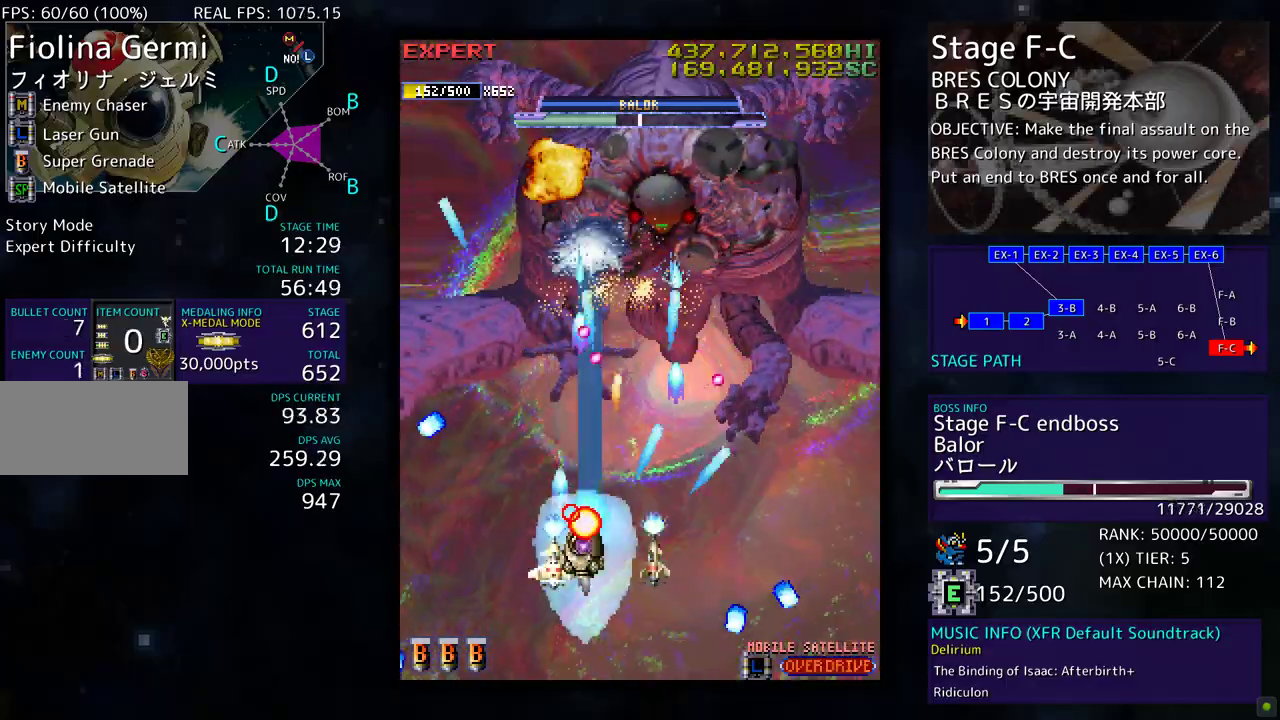
{"buttons": [], "events": [[133, "DPAD_LEFT", "up"], [200, "DPAD_DOWN", "down"], [200, "DPAD_RIGHT", "down"], [467, "DPAD_DOWN", "up"], [467, "DPAD_RIGHT", "up"]]}
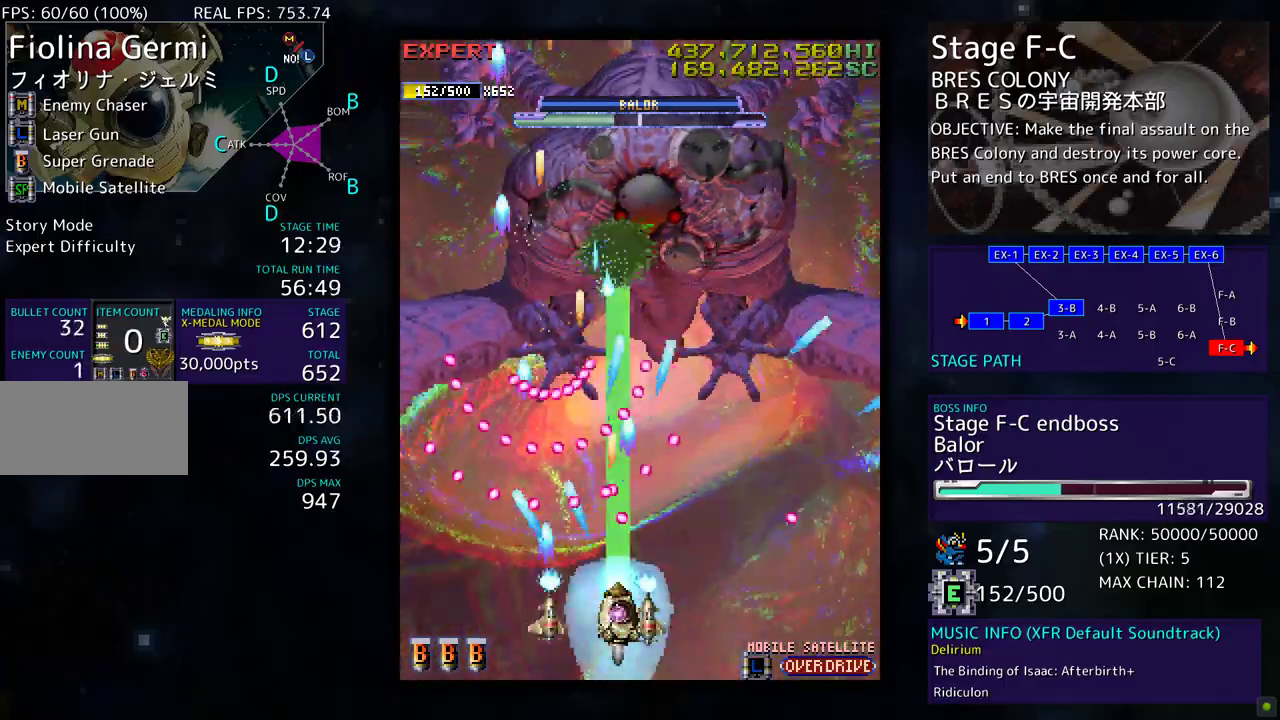
{"buttons": [], "events": [[50, "DPAD_DOWN", "down"], [50, "DPAD_RIGHT", "down"], [217, "DPAD_DOWN", "up"], [233, "DPAD_RIGHT", "up"], [350, "DPAD_DOWN", "down"], [350, "DPAD_RIGHT", "down"], [417, "DPAD_DOWN", "up"], [417, "DPAD_RIGHT", "up"]]}
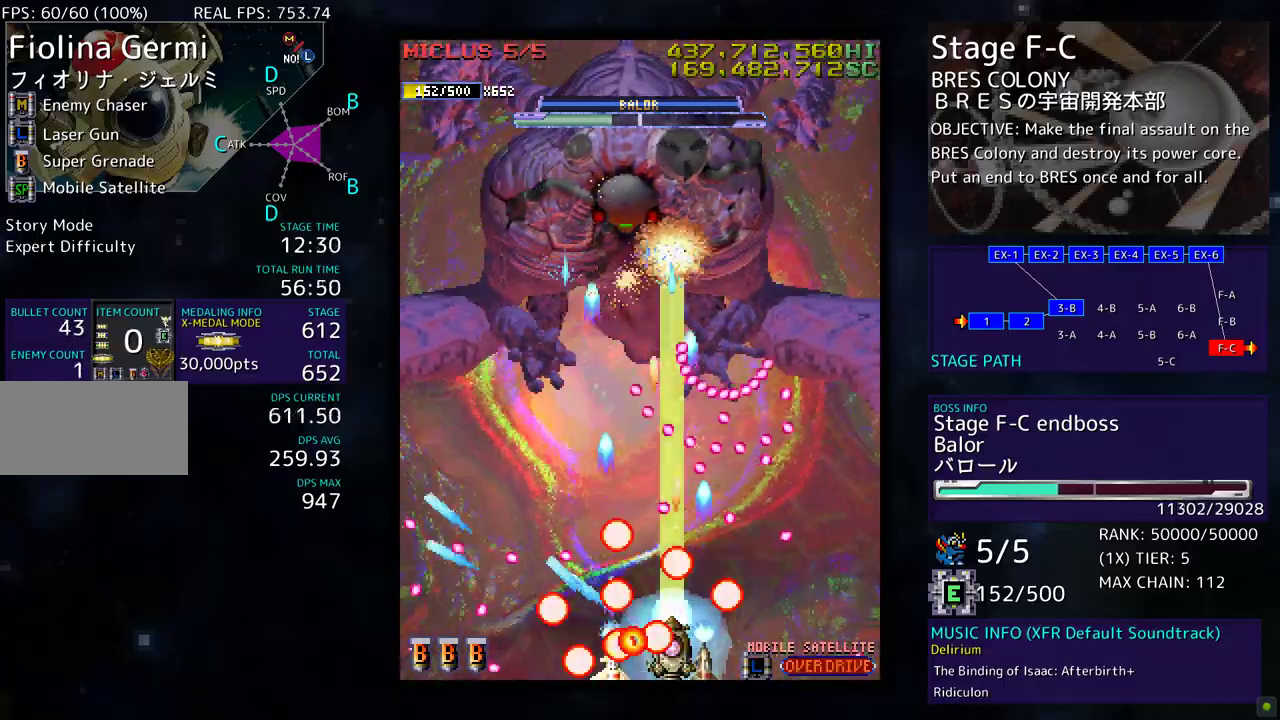
{"buttons": ["DPAD_LEFT"], "events": [[483, "DPAD_LEFT", "down"]]}
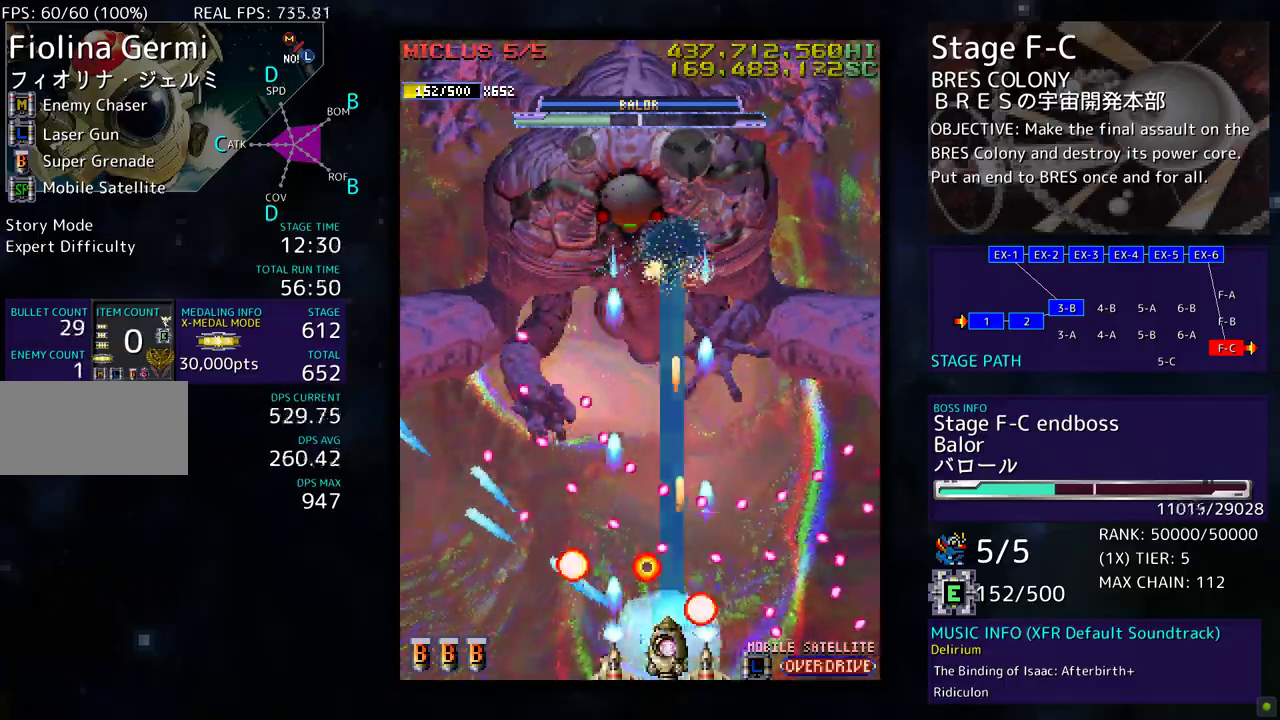
{"buttons": [], "events": [[100, "DPAD_LEFT", "up"], [217, "DPAD_LEFT", "down"], [333, "DPAD_LEFT", "up"]]}
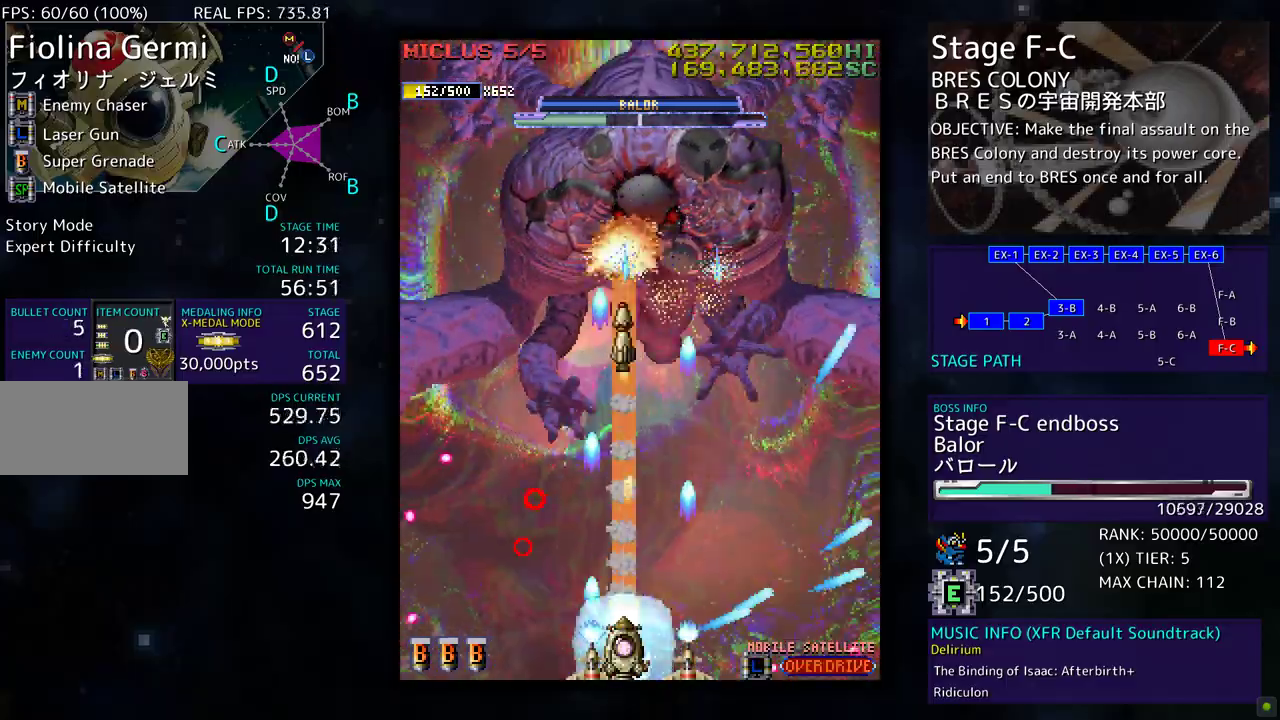
{"buttons": ["DPAD_UP", "DPAD_LEFT"], "events": [[233, "DPAD_LEFT", "down"], [250, "DPAD_UP", "down"]]}
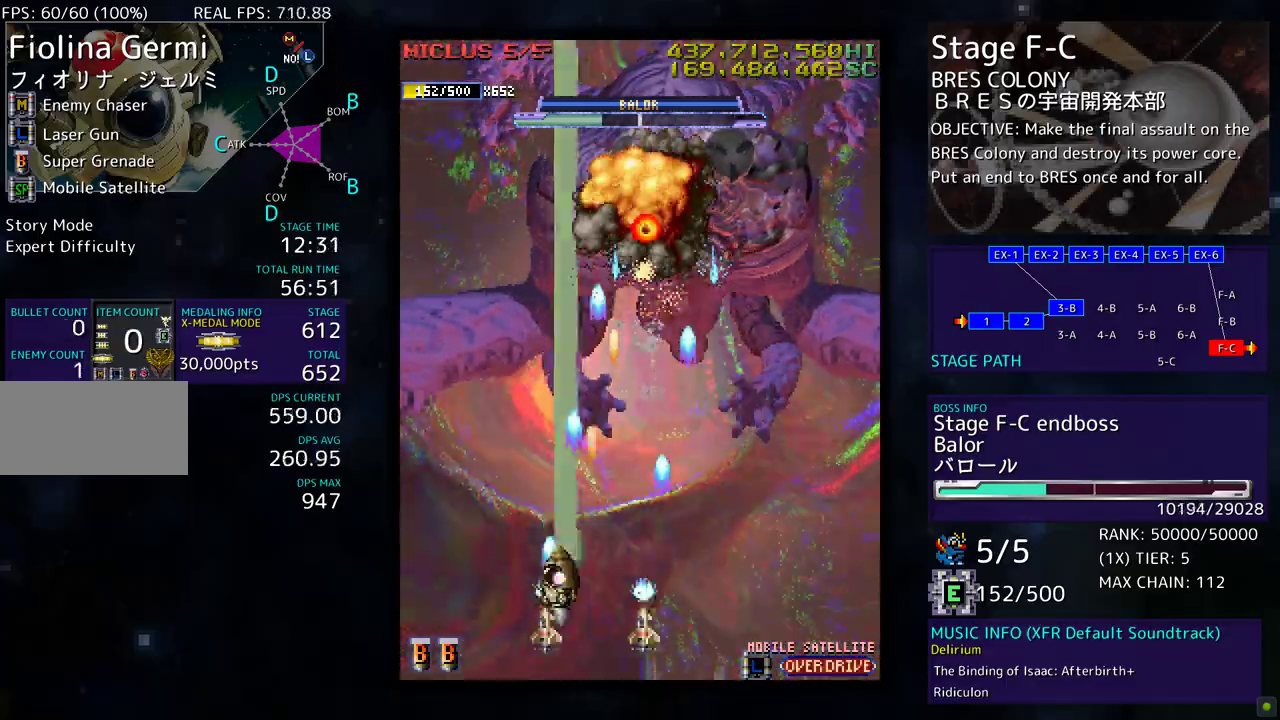
{"buttons": ["DPAD_RIGHT"], "events": [[17, "DPAD_LEFT", "up"], [17, "DPAD_UP", "up"], [150, "DPAD_DOWN", "down"], [217, "DPAD_LEFT", "down"], [333, "DPAD_DOWN", "up"], [367, "DPAD_LEFT", "up"], [450, "DPAD_RIGHT", "down"]]}
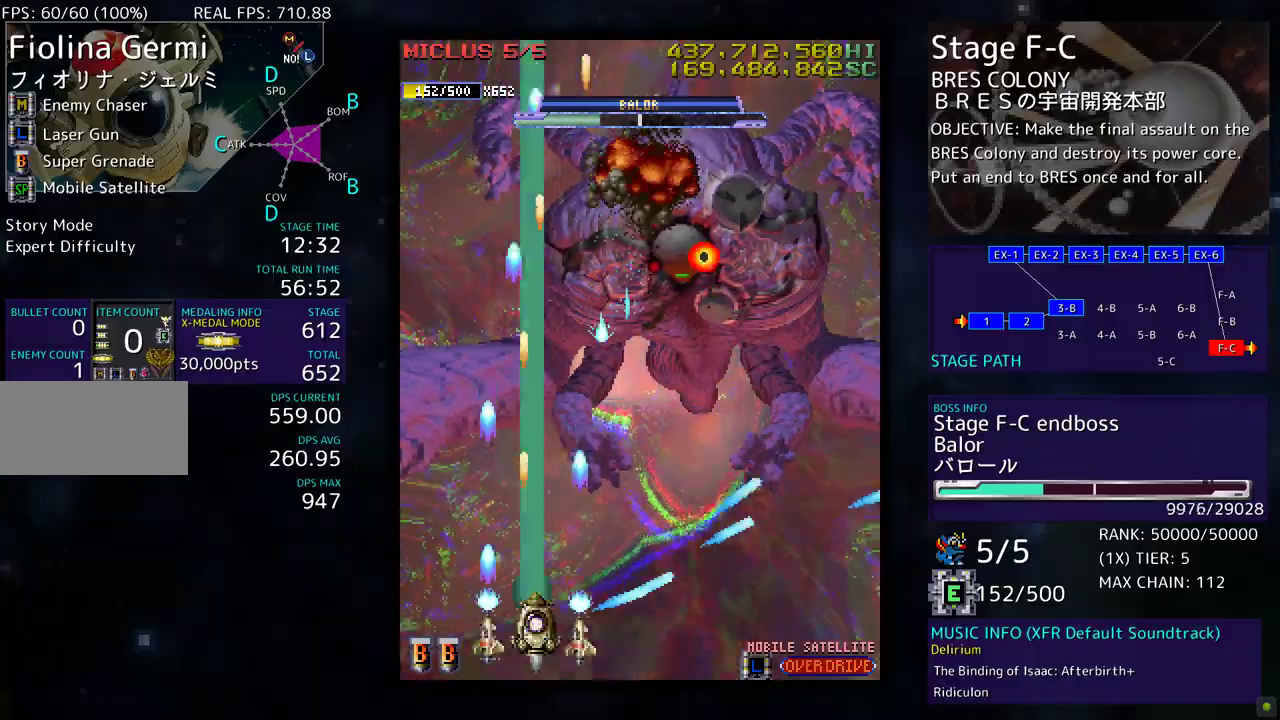
{"buttons": [], "events": [[117, "DPAD_DOWN", "down"], [200, "DPAD_DOWN", "up"], [200, "DPAD_RIGHT", "up"], [350, "DPAD_DOWN", "down"], [350, "DPAD_RIGHT", "down"], [417, "DPAD_RIGHT", "up"], [450, "DPAD_DOWN", "up"]]}
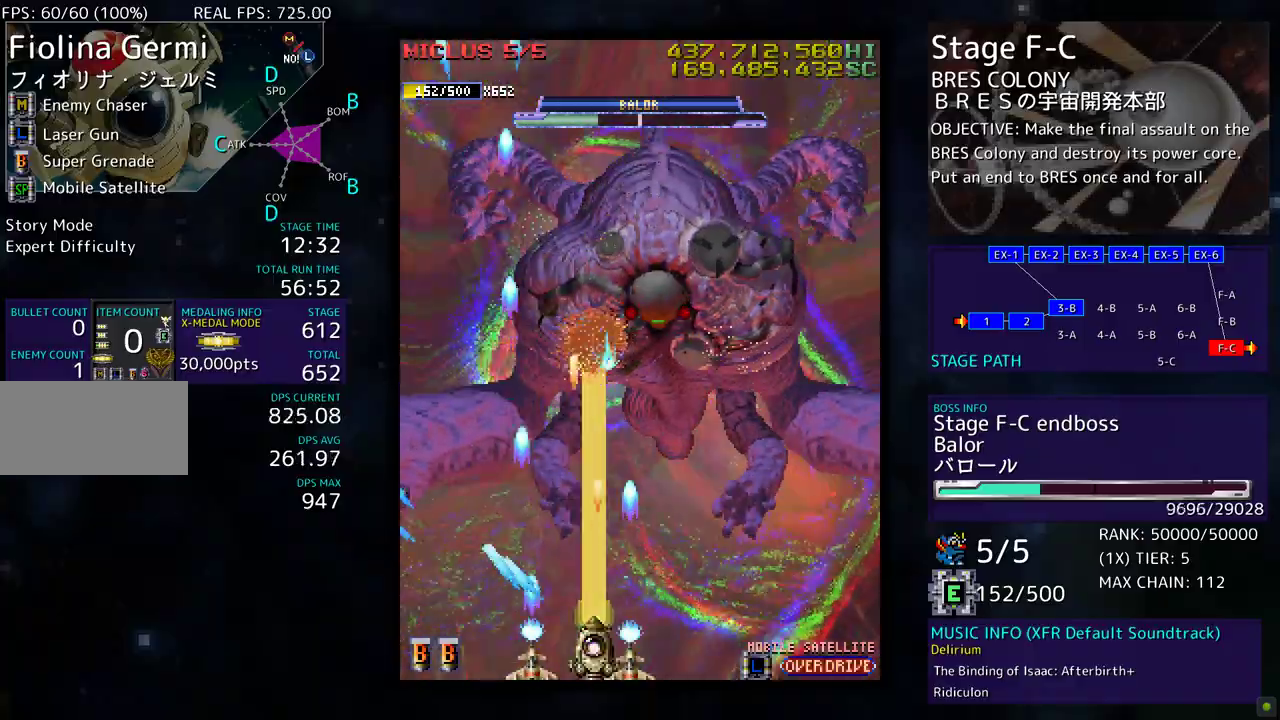
{"buttons": ["DPAD_UP", "DPAD_RIGHT"], "events": [[50, "DPAD_RIGHT", "down"], [133, "DPAD_RIGHT", "up"], [250, "DPAD_RIGHT", "down"], [350, "DPAD_UP", "down"], [383, "DPAD_RIGHT", "up"], [500, "DPAD_RIGHT", "down"]]}
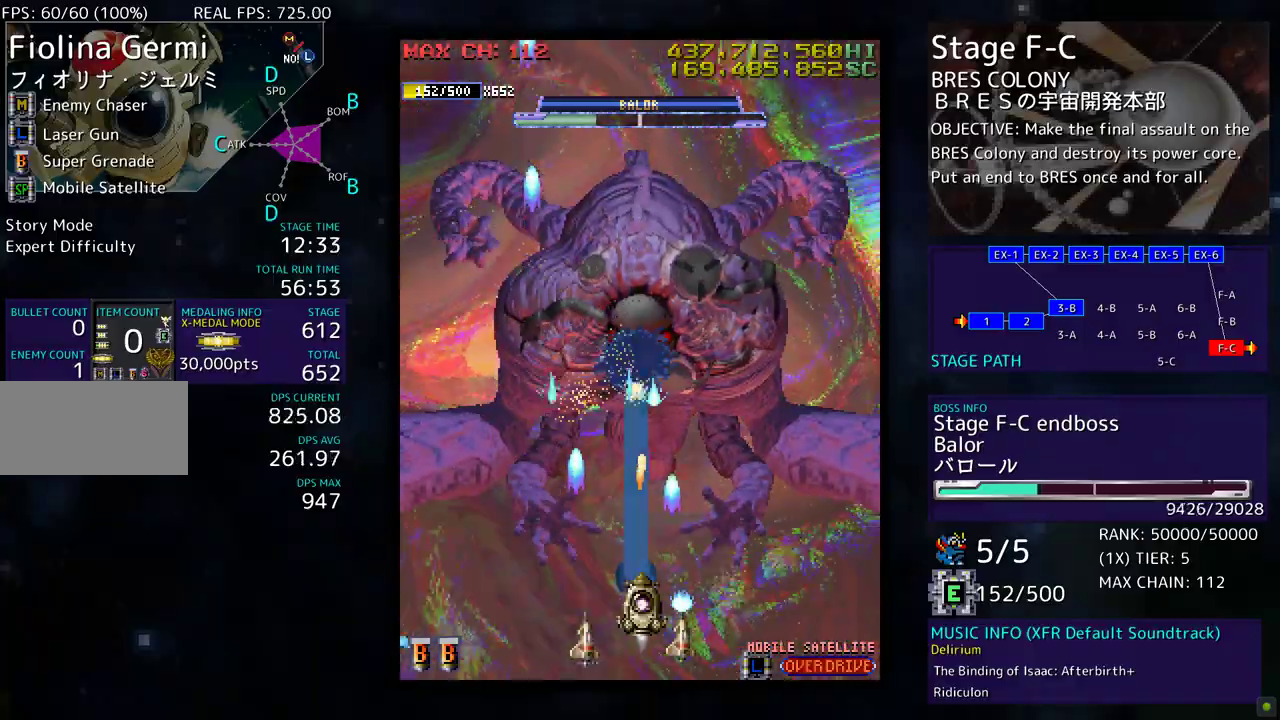
{"buttons": [], "events": [[50, "DPAD_UP", "up"], [100, "DPAD_RIGHT", "up"], [250, "DPAD_DOWN", "down"], [250, "DPAD_RIGHT", "down"], [333, "DPAD_RIGHT", "up"], [350, "DPAD_DOWN", "up"]]}
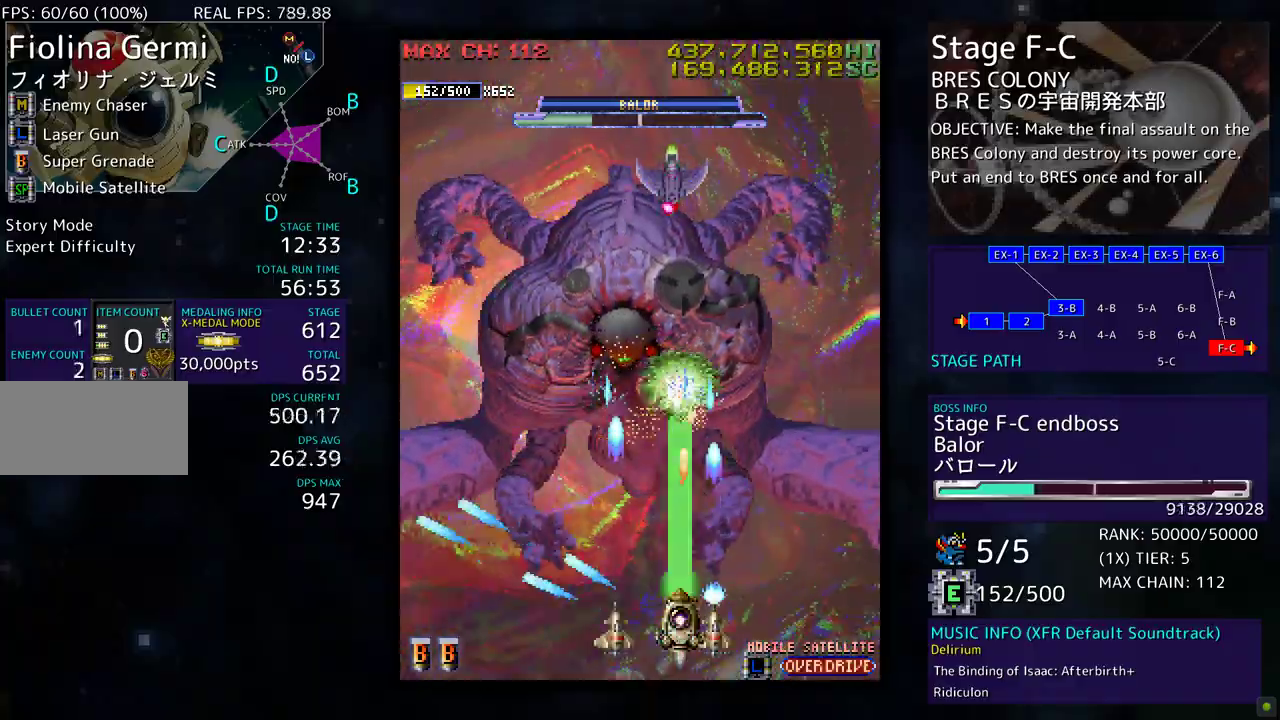
{"buttons": [], "events": [[67, "DPAD_DOWN", "down"], [167, "DPAD_DOWN", "up"]]}
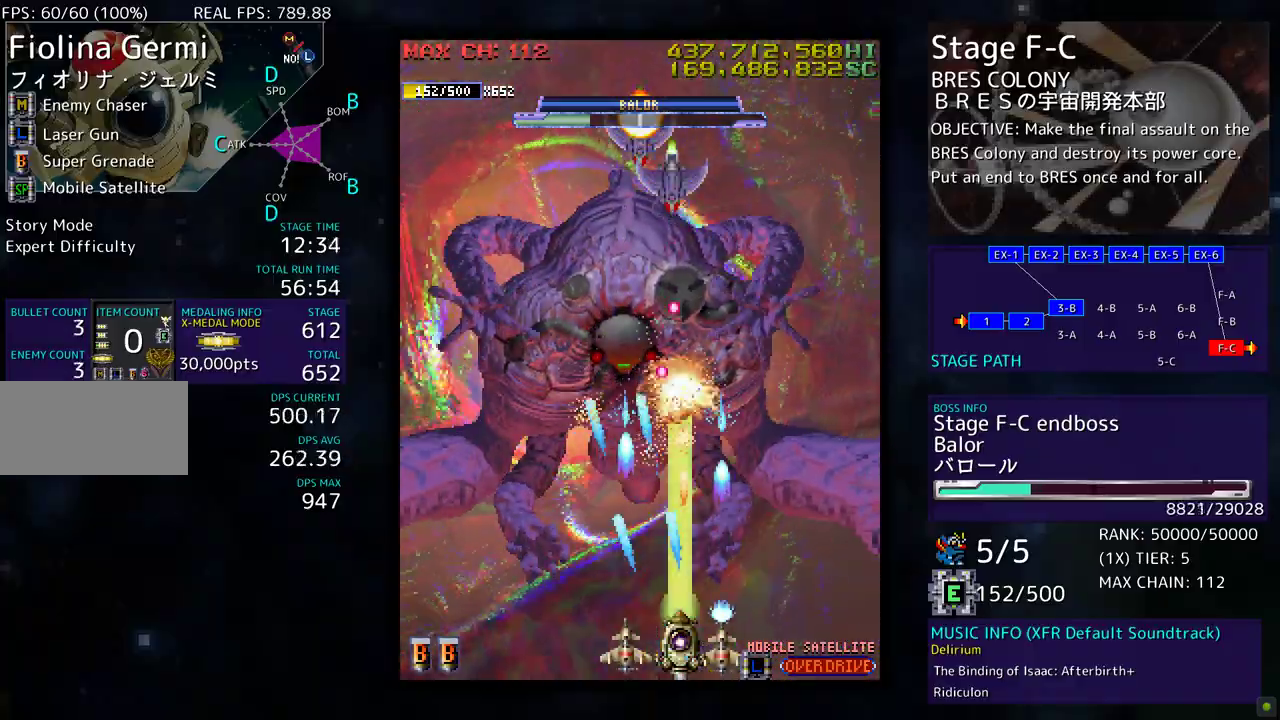
{"buttons": [], "events": [[17, "DPAD_LEFT", "down"], [283, "DPAD_LEFT", "up"]]}
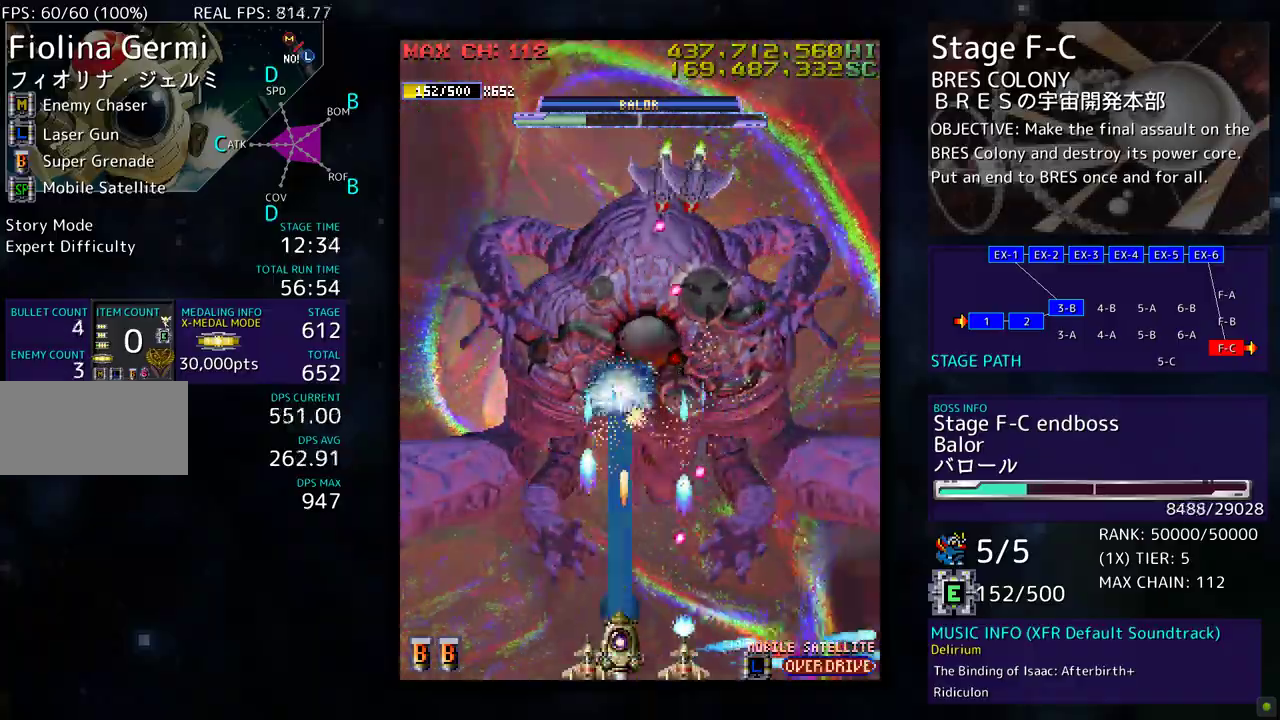
{"buttons": [], "events": [[100, "DPAD_LEFT", "down"], [250, "DPAD_UP", "down"], [383, "DPAD_UP", "up"], [417, "DPAD_LEFT", "up"]]}
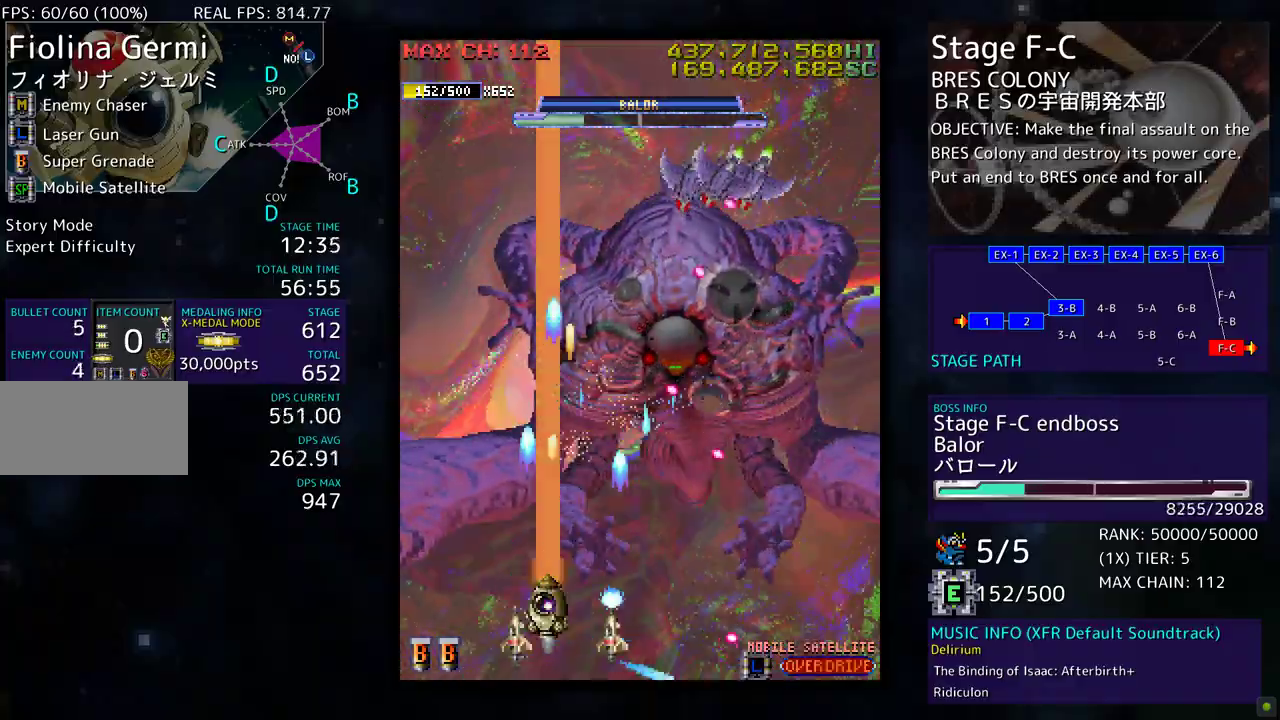
{"buttons": ["DPAD_RIGHT"], "events": [[33, "DPAD_DOWN", "down"], [367, "DPAD_DOWN", "up"], [500, "DPAD_RIGHT", "down"]]}
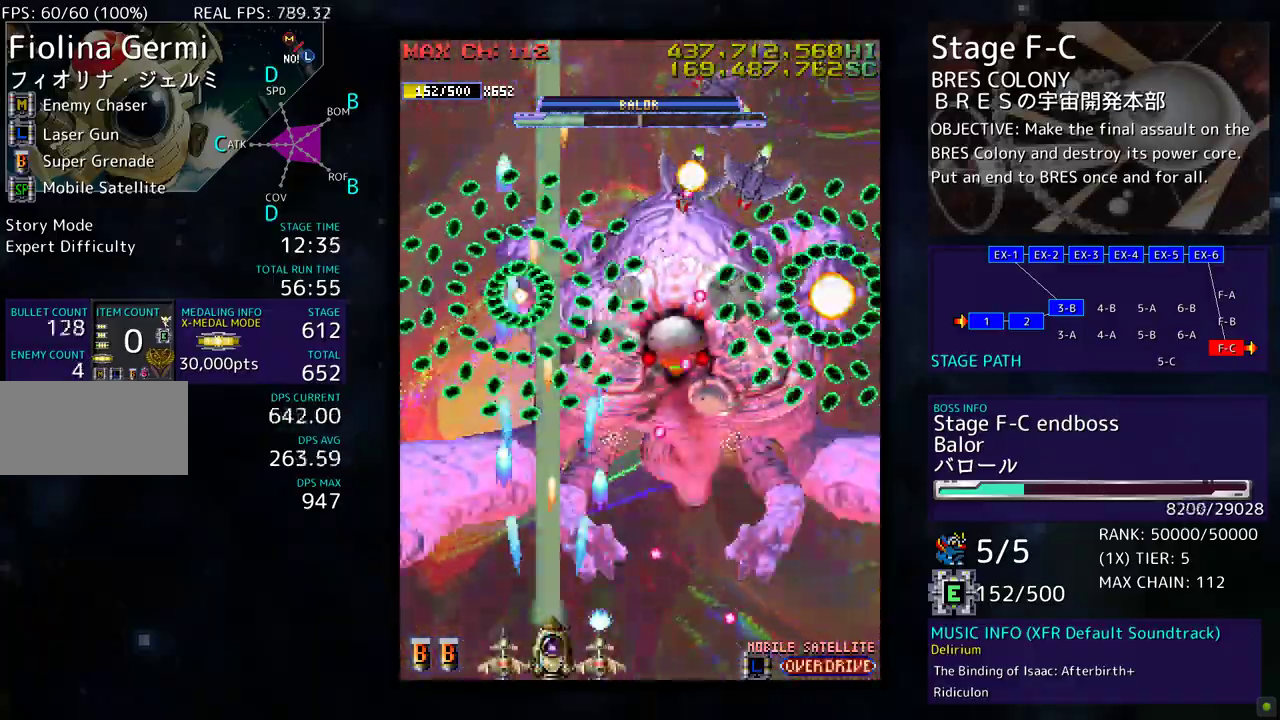
{"buttons": [], "events": [[50, "DPAD_RIGHT", "up"], [333, "DPAD_RIGHT", "down"], [417, "DPAD_RIGHT", "up"]]}
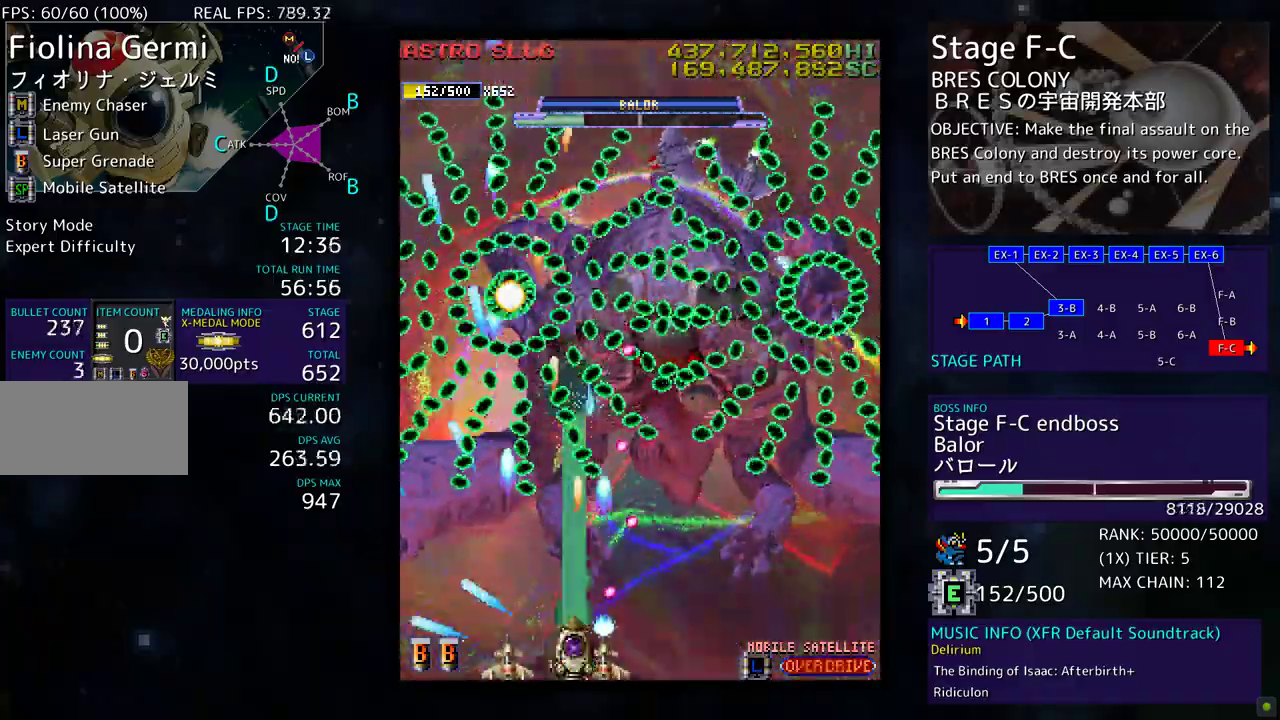
{"buttons": [], "events": [[17, "DPAD_RIGHT", "down"], [133, "DPAD_RIGHT", "up"], [233, "DPAD_RIGHT", "down"], [300, "DPAD_RIGHT", "up"]]}
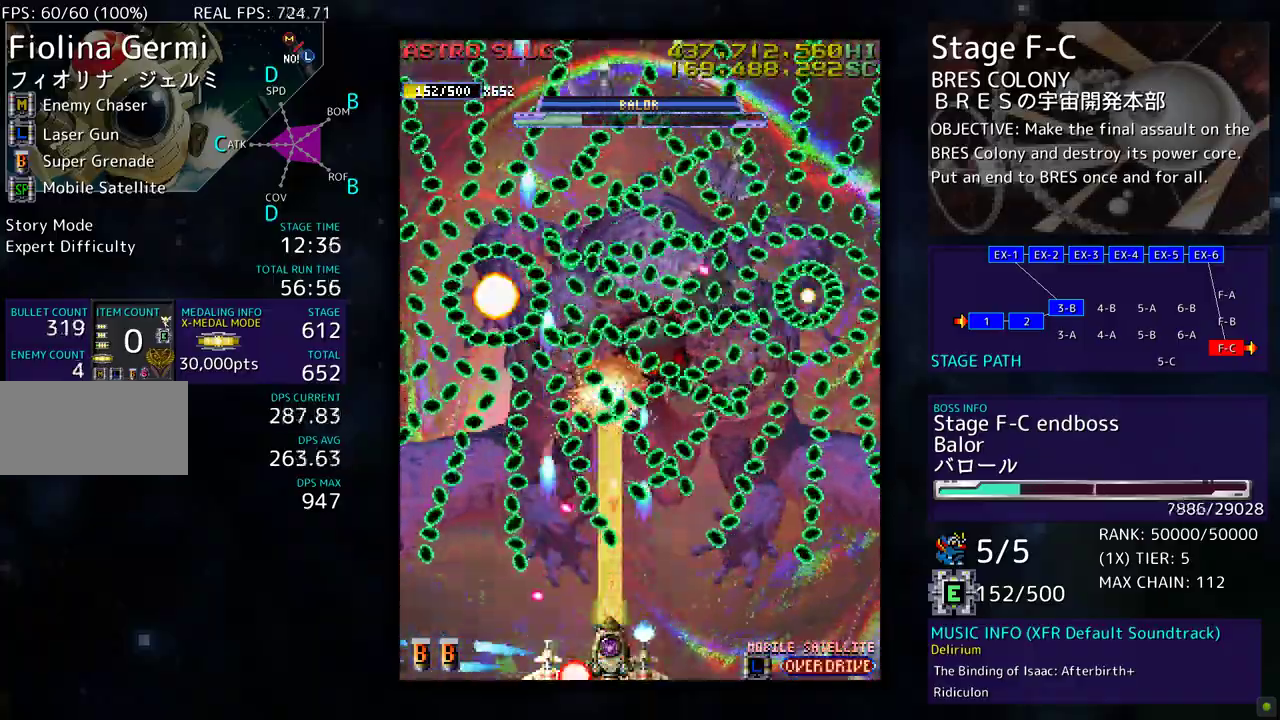
{"buttons": [], "events": [[250, "DPAD_RIGHT", "down"], [283, "DPAD_RIGHT", "up"]]}
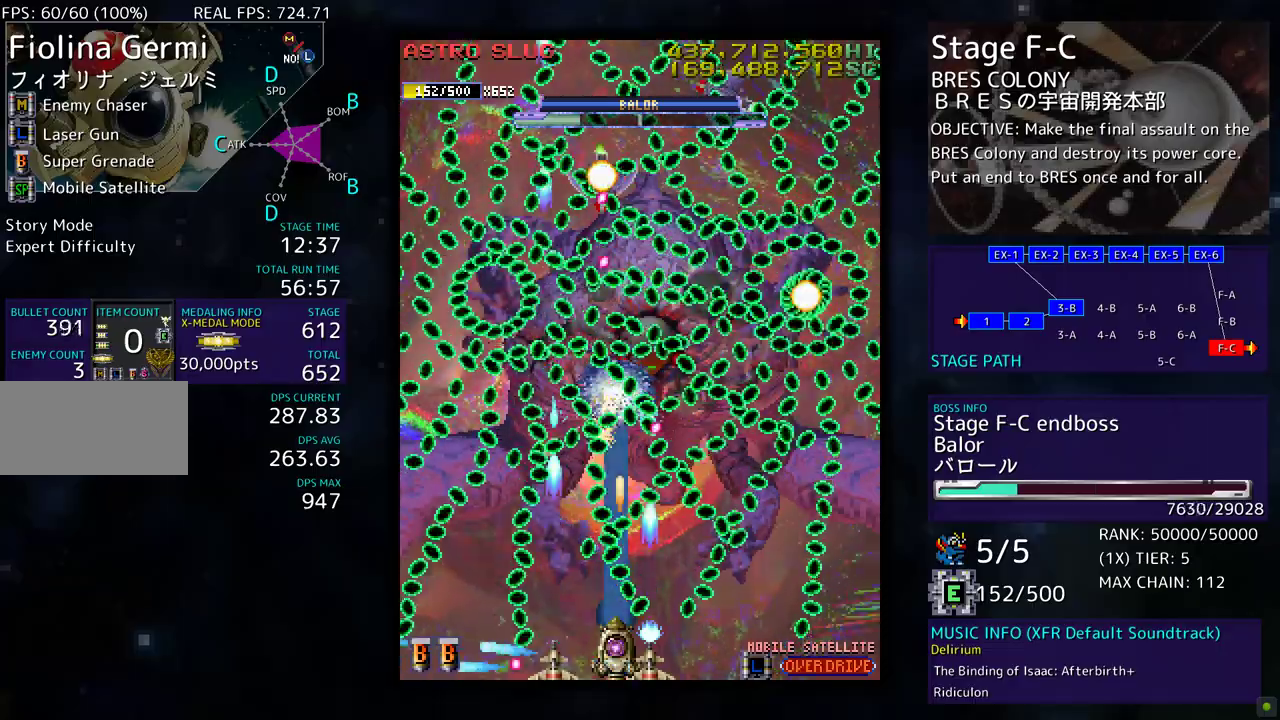
{"buttons": [], "events": []}